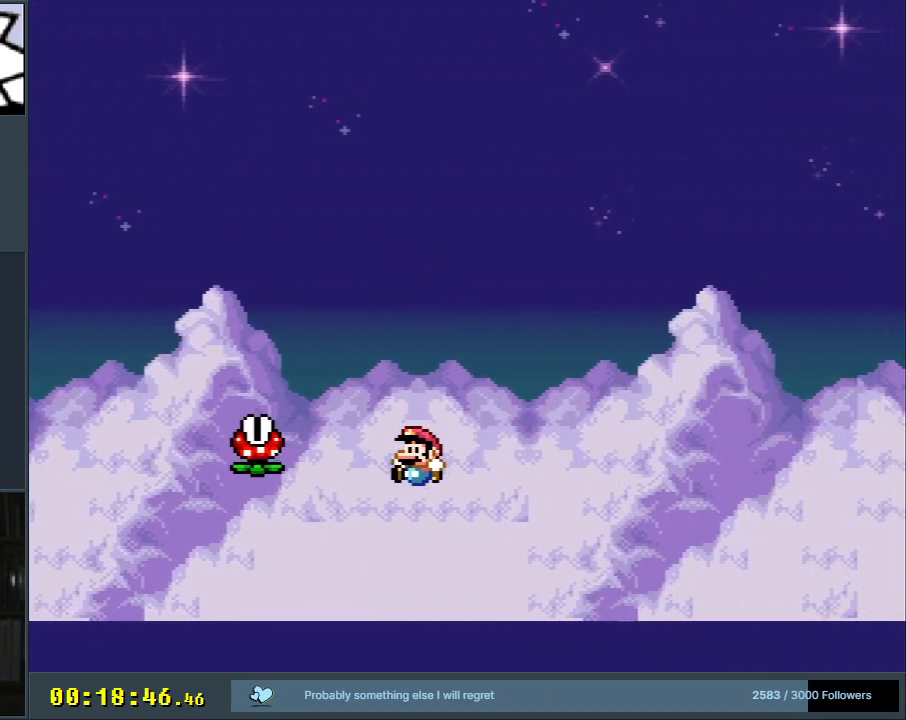
Gameplay with a controller (Nintendo layout); each line is a JSON object with the inputs held at the frame after it (dt_ms = milliseconds from this image to that frame). "events" lists button and stick changes between this image and that frame as [ms after this image, input, new state], when the widget could be followed in between. Not read: L3 R3.
{"dt_ms": 500, "buttons": [], "events": [[133, "X", "up"], [200, "A", "up"], [367, "A", "down"], [467, "A", "up"]]}
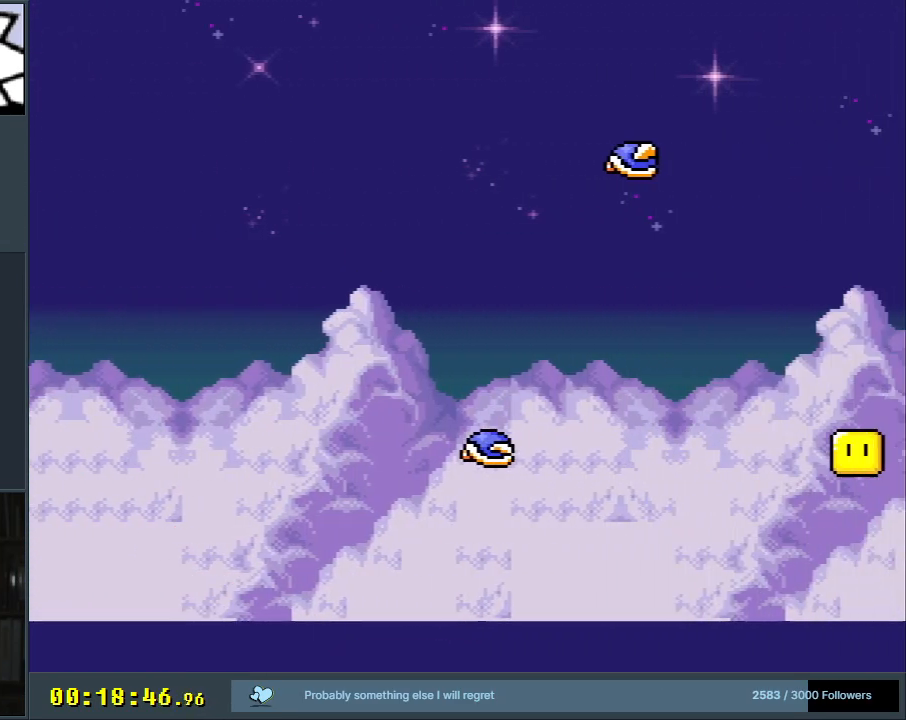
{"dt_ms": 500, "buttons": ["A"], "events": [[50, "A", "down"], [133, "A", "up"], [317, "A", "down"], [417, "A", "up"], [500, "A", "down"]]}
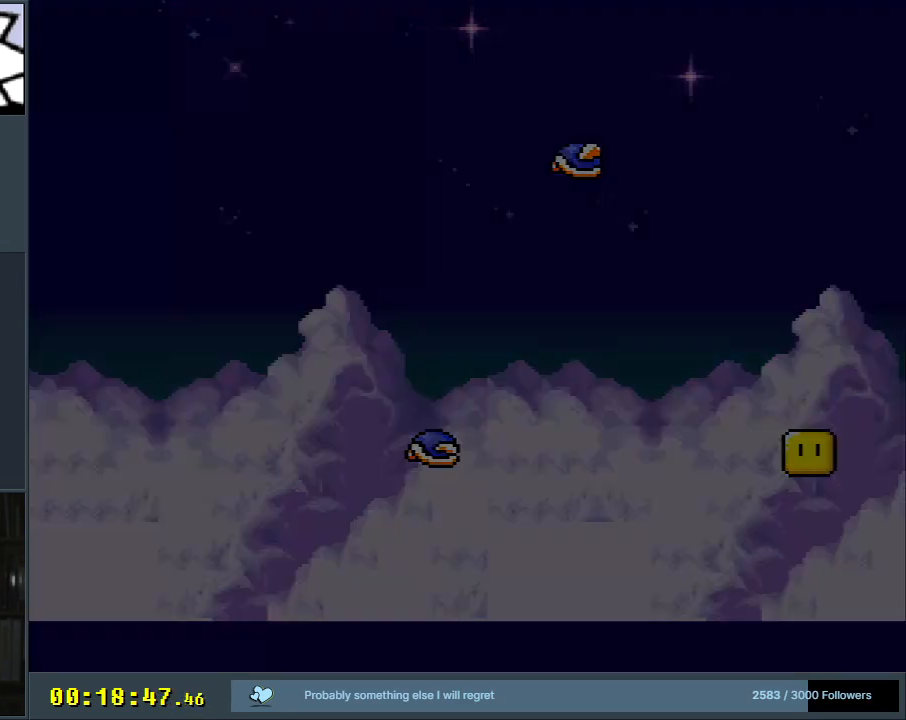
{"dt_ms": 1000, "buttons": ["B", "Y", "DPAD_RIGHT"], "events": [[100, "A", "up"], [783, "B", "down"], [783, "DPAD_RIGHT", "down"], [783, "Y", "down"], [817, "DPAD_RIGHT", "up"], [967, "DPAD_RIGHT", "down"]]}
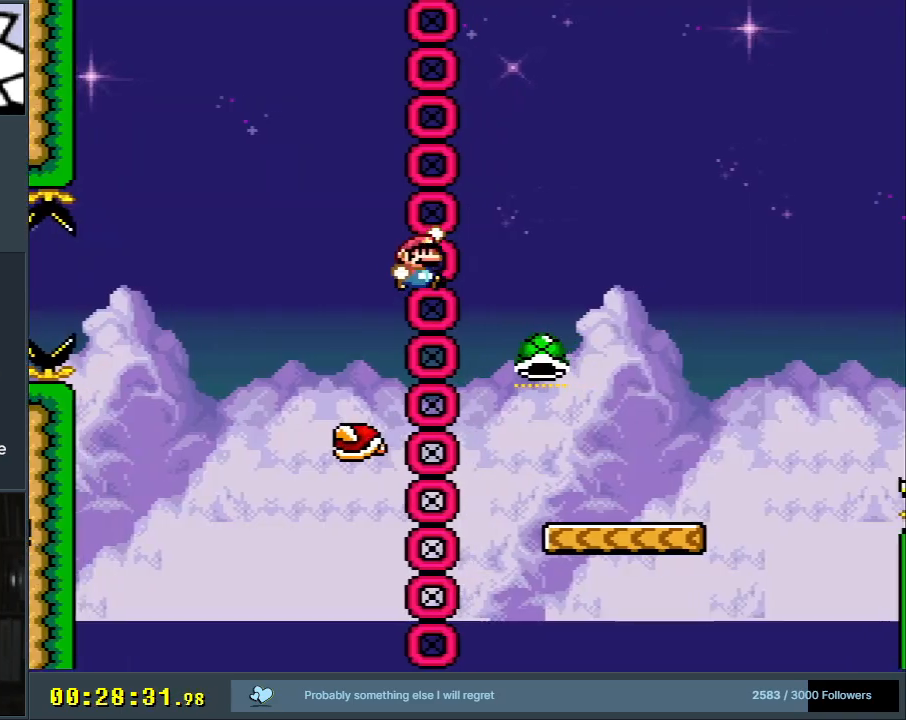
{"dt_ms": 500, "buttons": ["Y", "DPAD_RIGHT"], "events": [[283, "B", "up"]]}
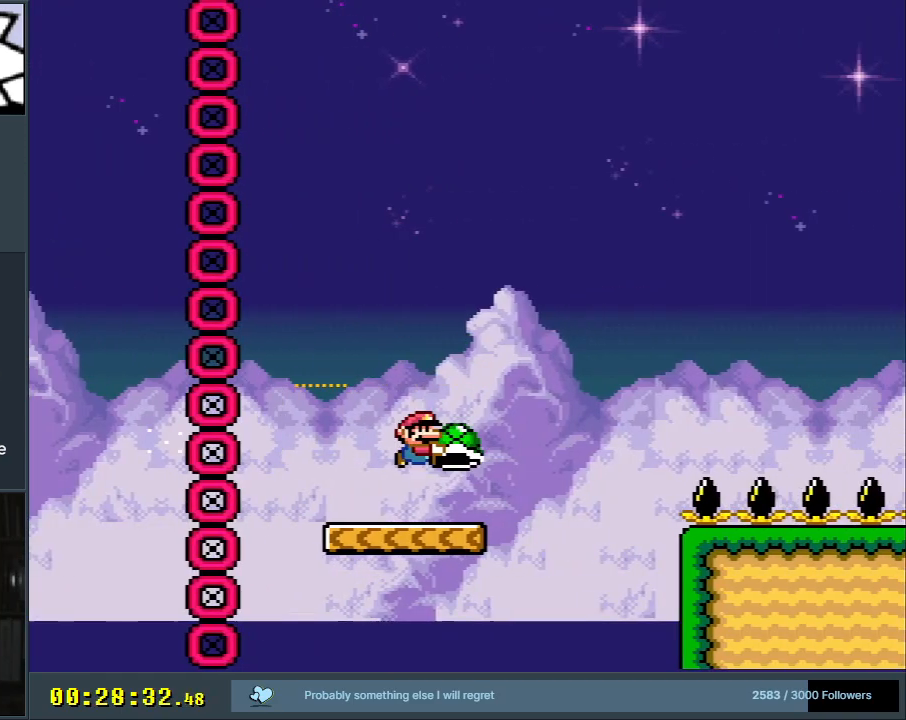
{"dt_ms": 500, "buttons": ["Y", "DPAD_RIGHT"], "events": [[67, "B", "down"], [317, "Y", "up"], [483, "B", "up"], [483, "Y", "down"]]}
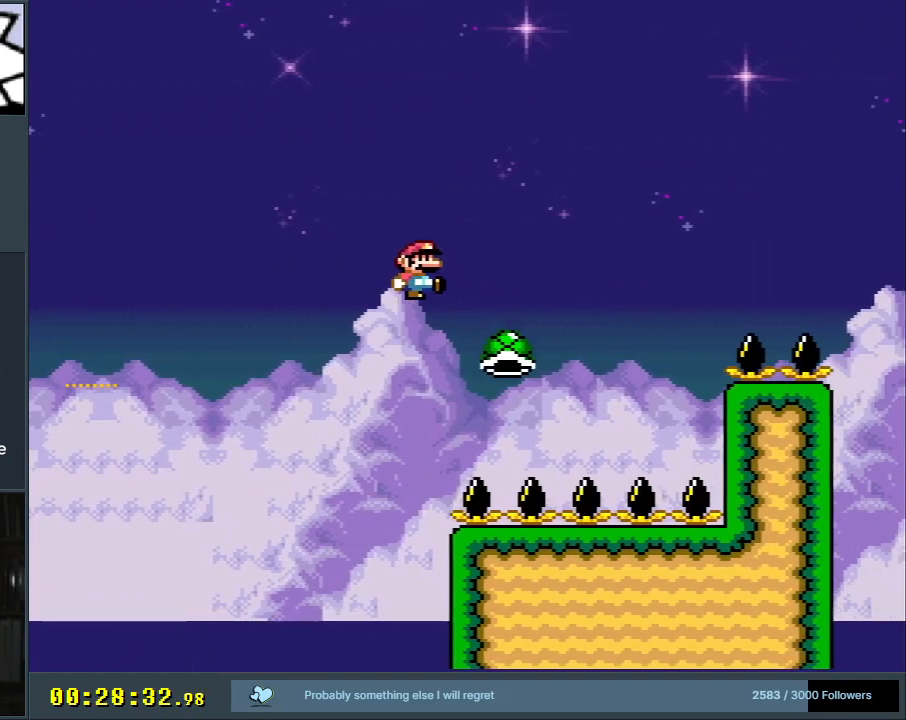
{"dt_ms": 500, "buttons": ["B", "Y", "DPAD_RIGHT"], "events": [[100, "B", "down"]]}
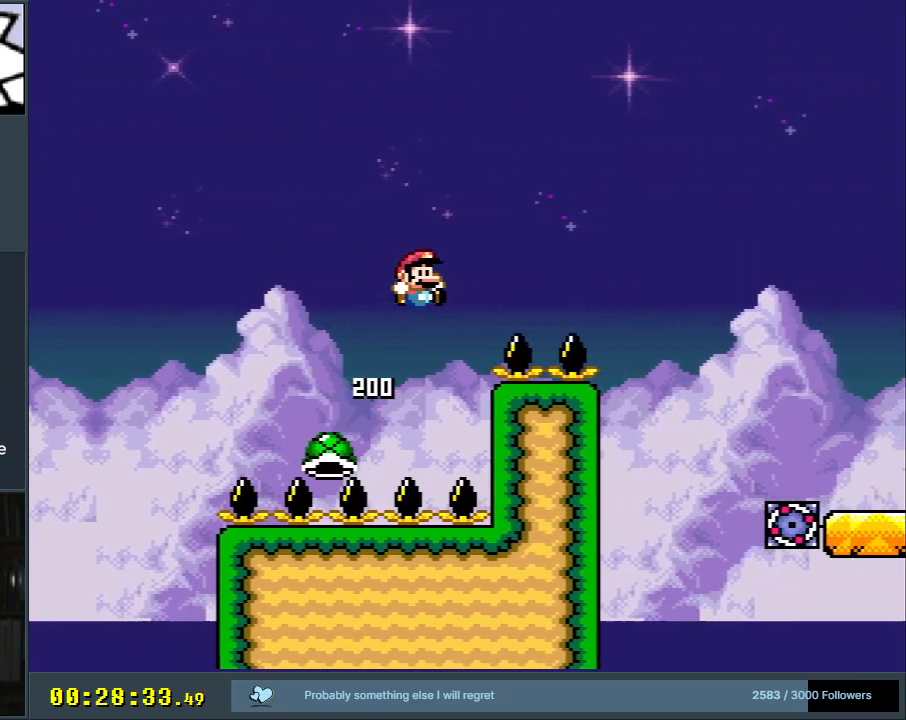
{"dt_ms": 500, "buttons": ["B", "Y", "DPAD_RIGHT"], "events": []}
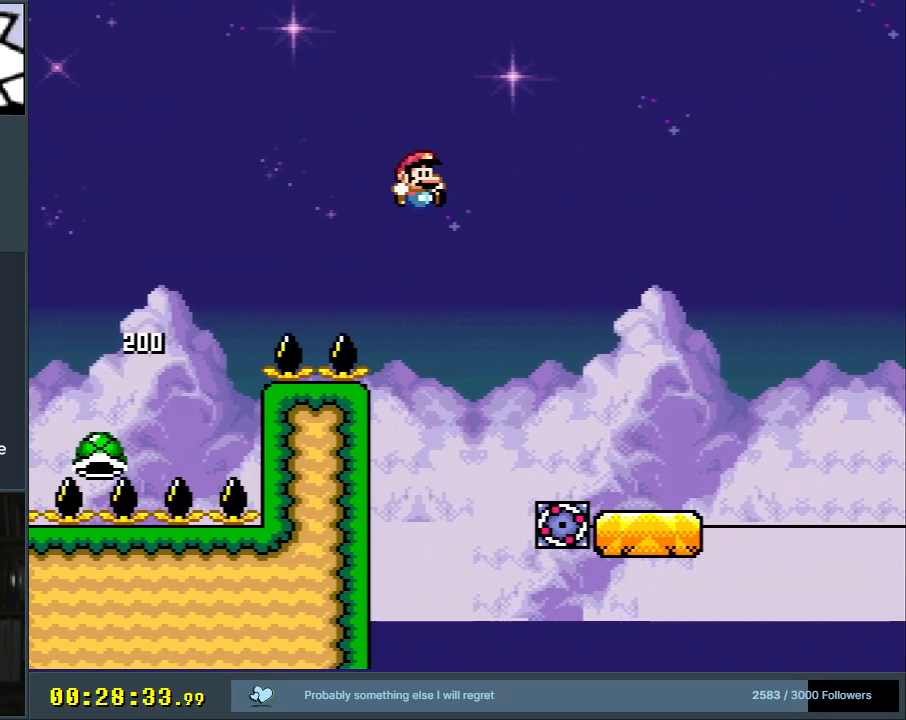
{"dt_ms": 500, "buttons": ["X", "DPAD_RIGHT"], "events": [[250, "DPAD_RIGHT", "up"], [350, "DPAD_LEFT", "down"], [400, "X", "down"], [483, "B", "up"], [483, "DPAD_LEFT", "up"], [483, "DPAD_RIGHT", "down"], [483, "Y", "up"]]}
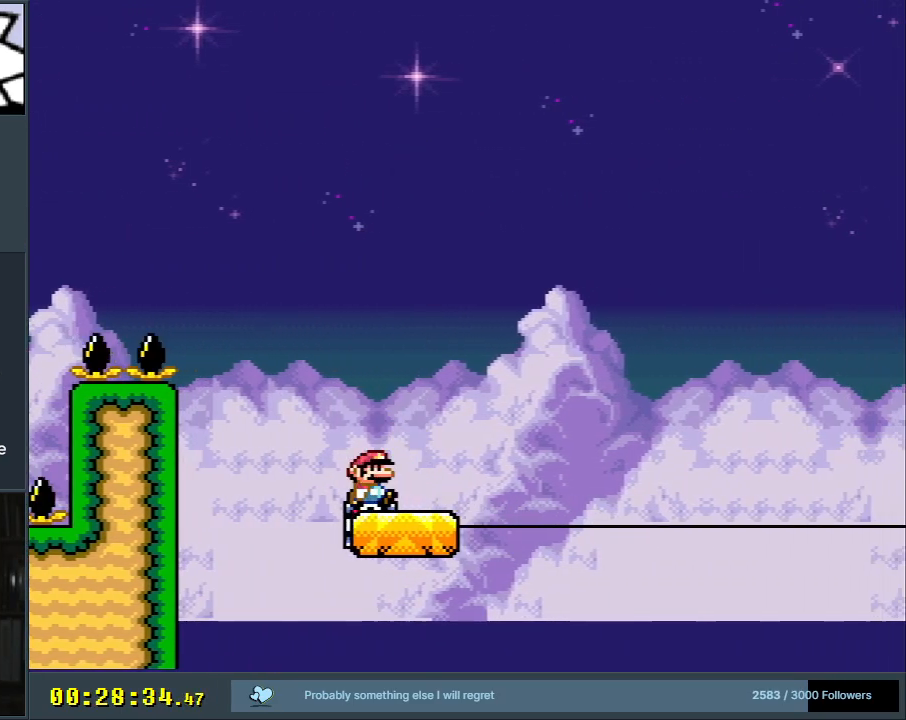
{"dt_ms": 500, "buttons": ["X"], "events": [[117, "DPAD_RIGHT", "up"]]}
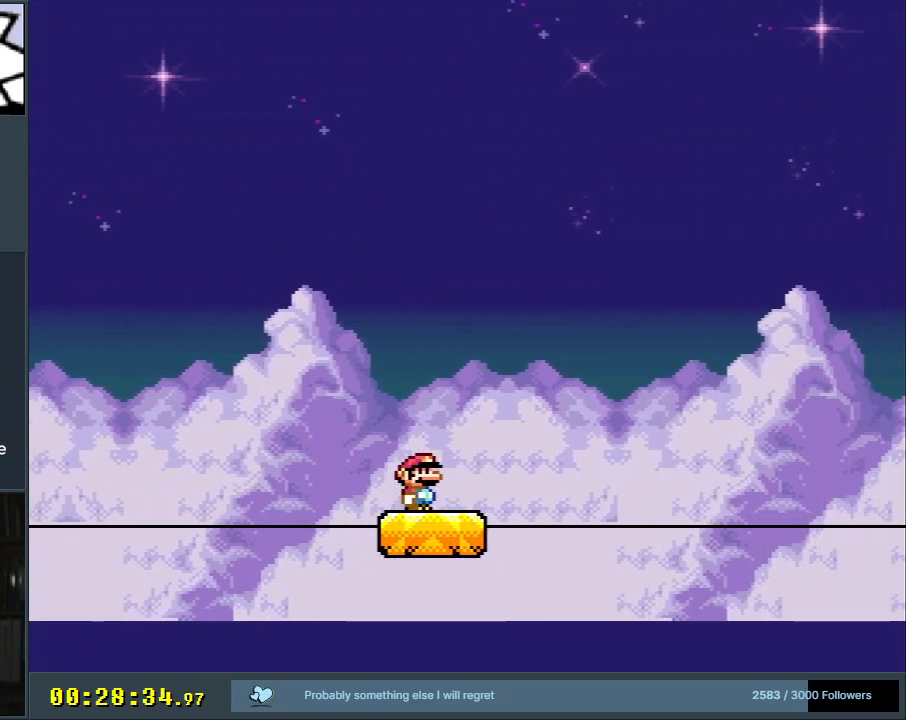
{"dt_ms": 500, "buttons": ["A", "X"], "events": [[367, "A", "down"]]}
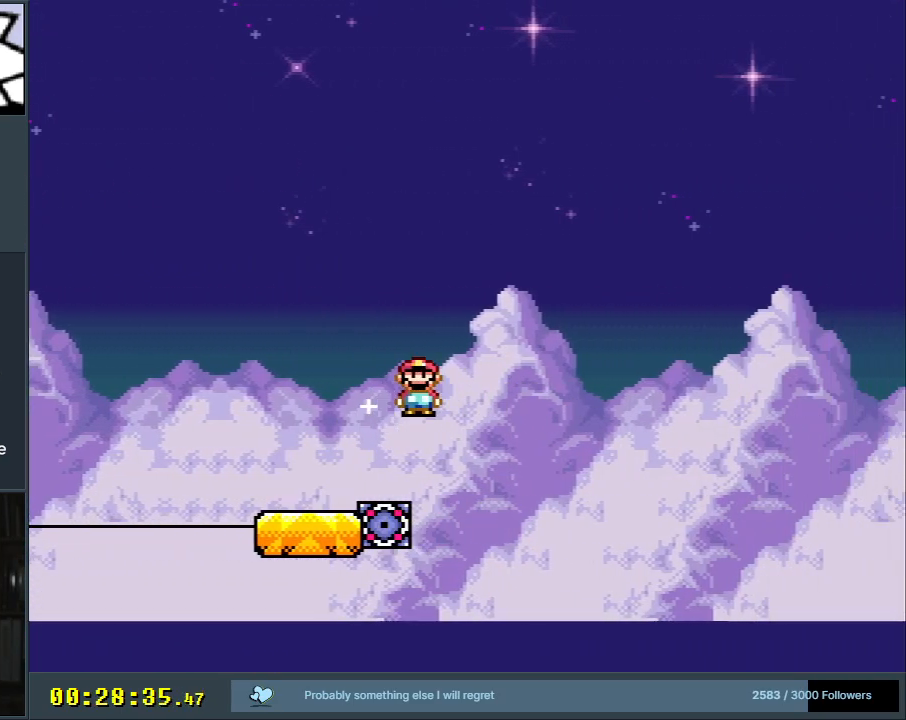
{"dt_ms": 500, "buttons": ["A", "X"], "events": []}
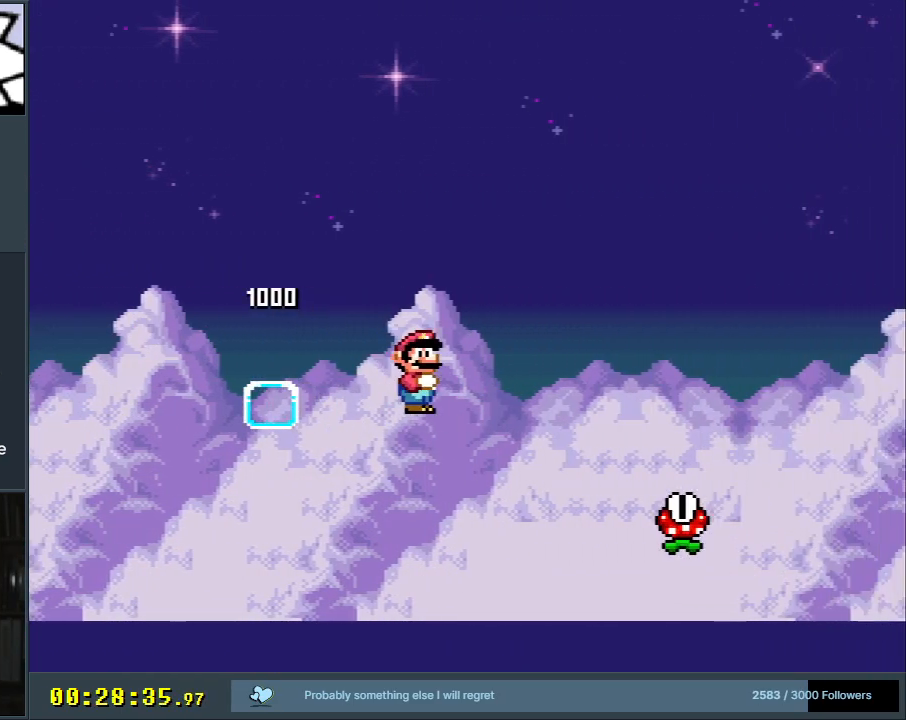
{"dt_ms": 500, "buttons": ["A", "X"], "events": []}
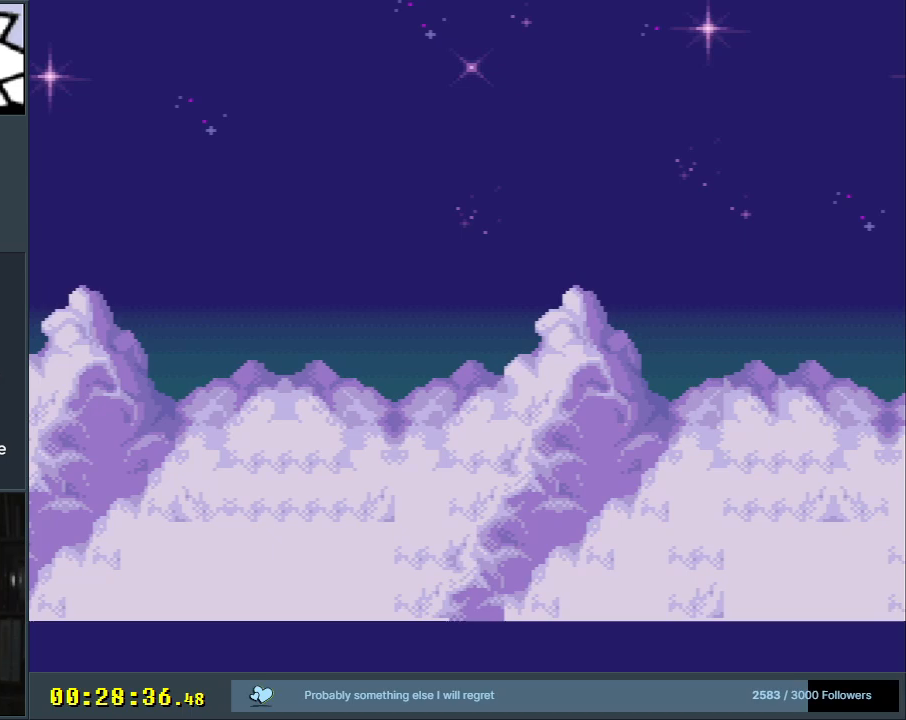
{"dt_ms": 500, "buttons": ["A", "X"], "events": []}
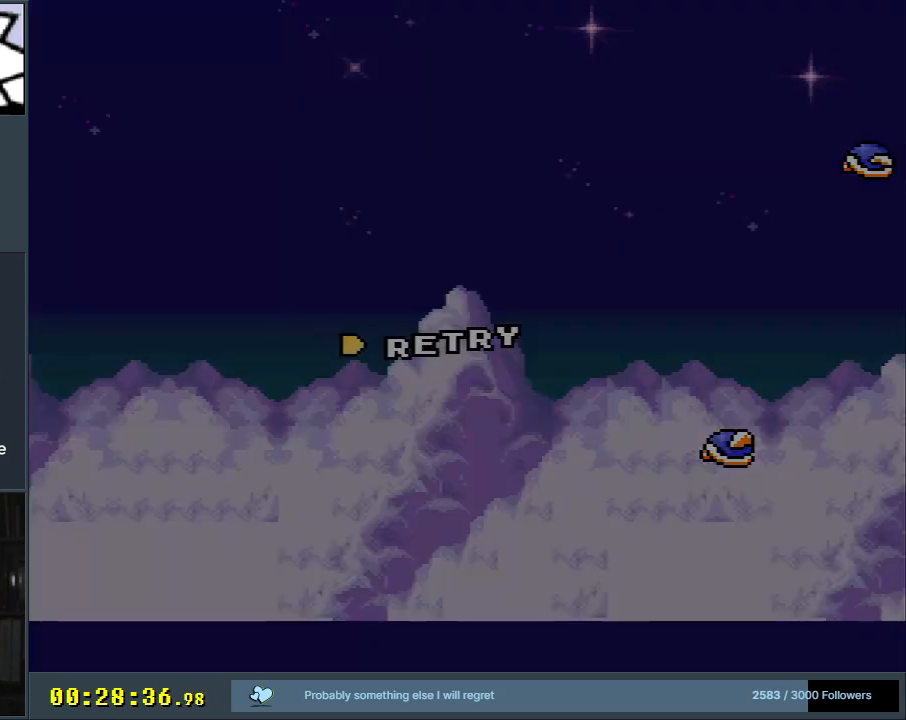
{"dt_ms": 500, "buttons": [], "events": [[17, "A", "up"], [133, "X", "up"]]}
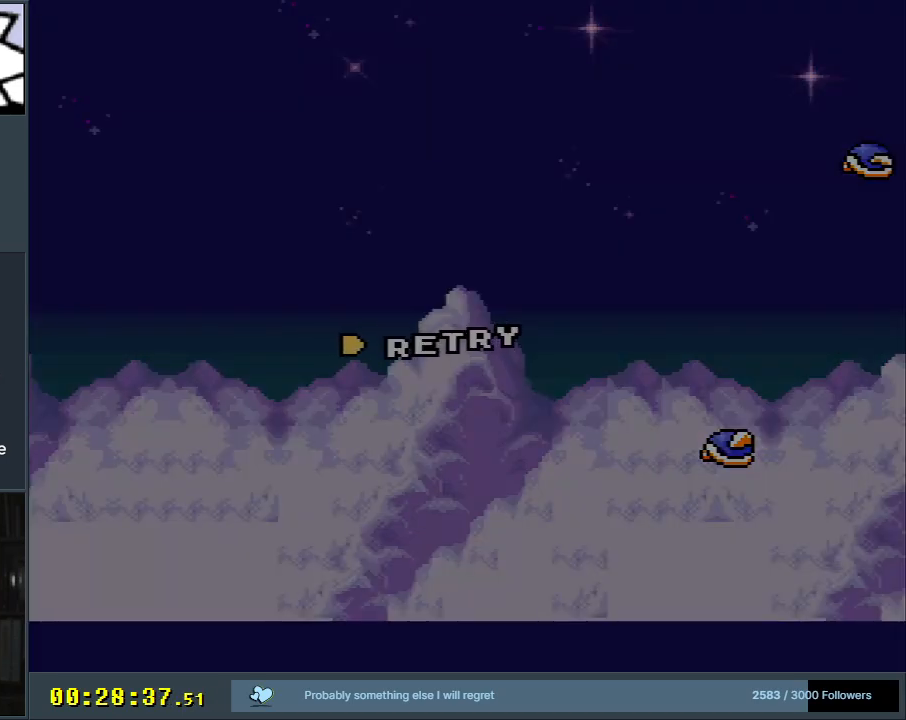
{"dt_ms": 500, "buttons": [], "events": []}
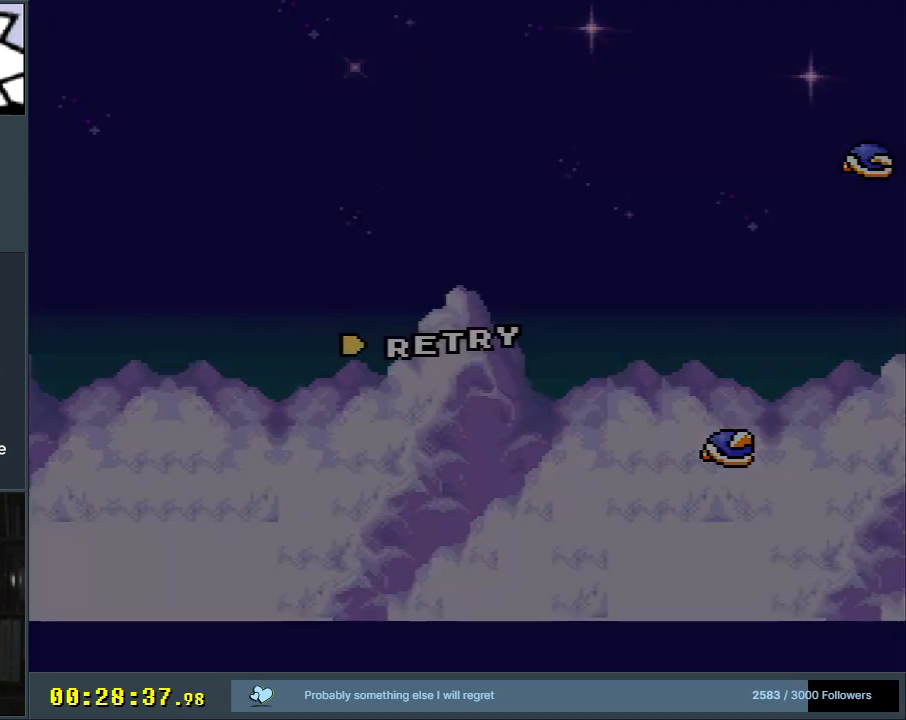
{"dt_ms": 500, "buttons": ["B", "Y", "DPAD_RIGHT"], "events": [[450, "B", "down"], [450, "DPAD_RIGHT", "down"], [450, "Y", "down"]]}
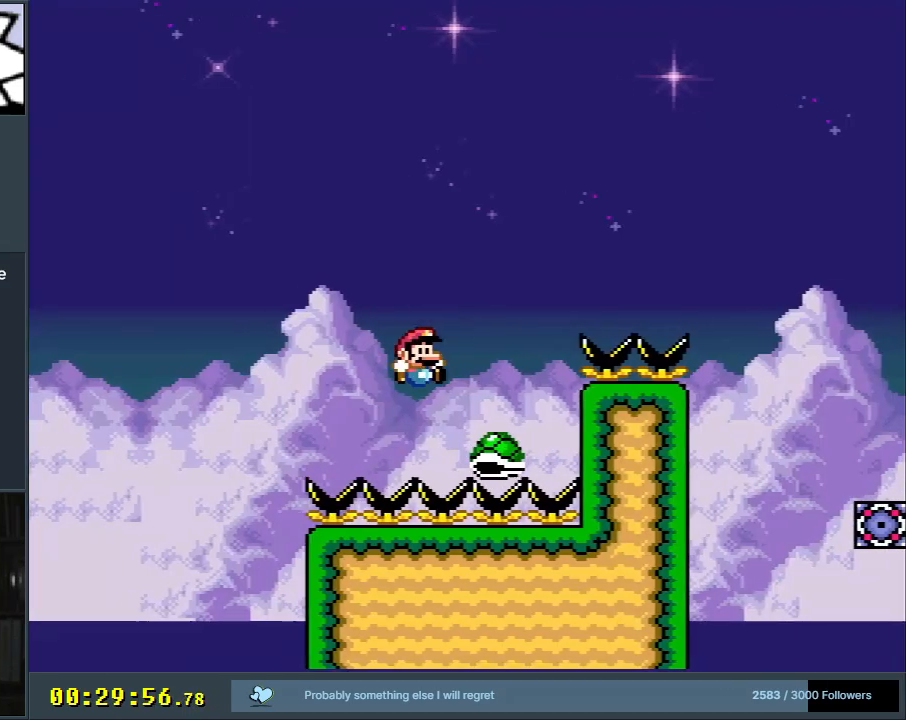
{"dt_ms": 500, "buttons": ["B", "Y", "DPAD_RIGHT"], "events": []}
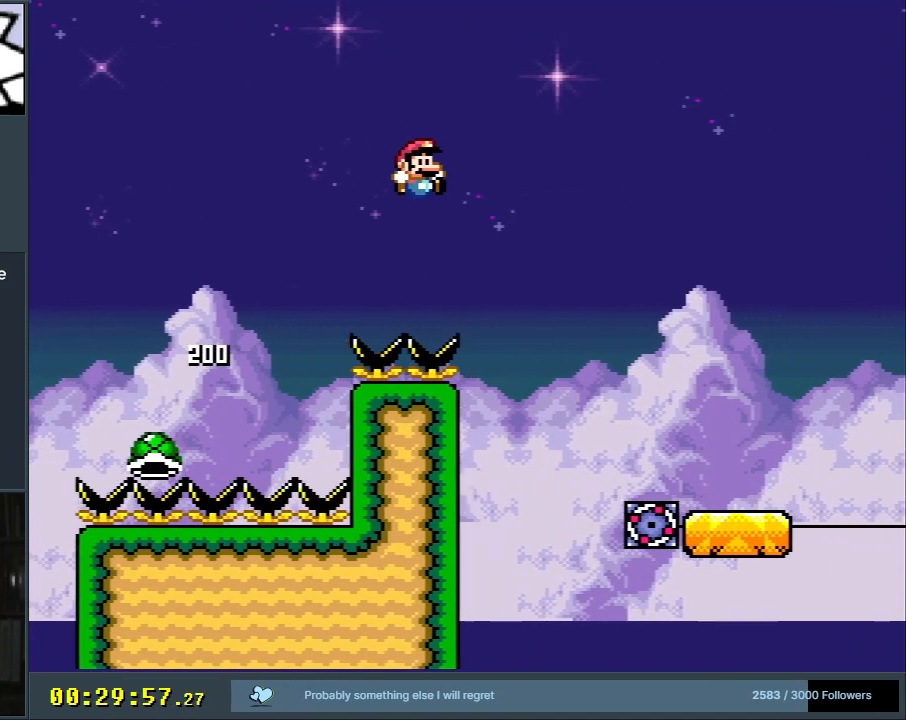
{"dt_ms": 500, "buttons": ["B", "Y"], "events": [[483, "DPAD_RIGHT", "up"]]}
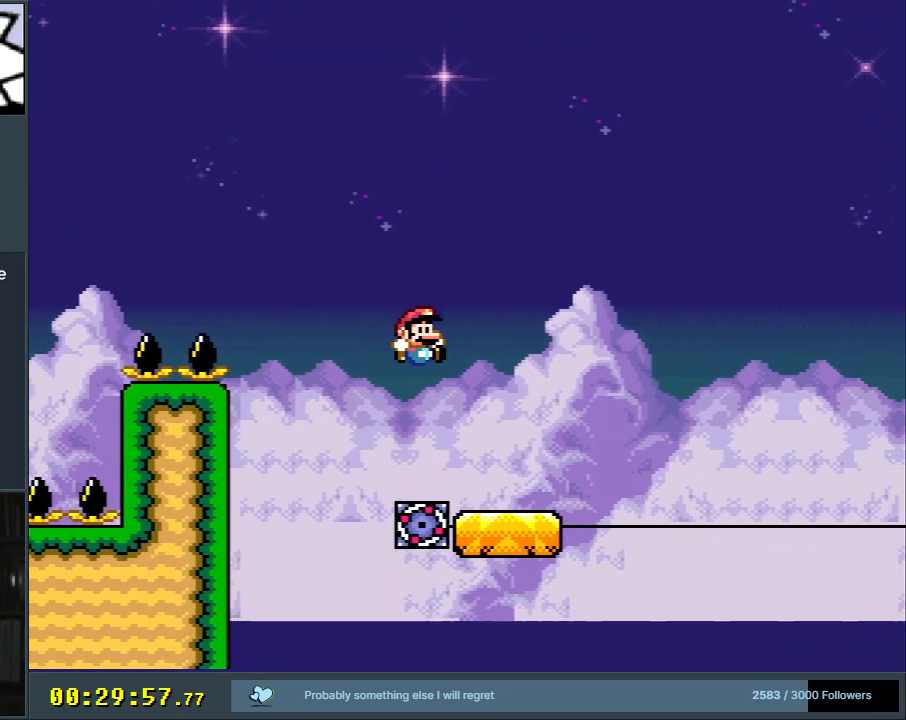
{"dt_ms": 500, "buttons": ["X"], "events": [[67, "DPAD_LEFT", "down"], [150, "X", "down"], [183, "DPAD_LEFT", "up"], [200, "B", "up"], [200, "DPAD_RIGHT", "down"], [217, "Y", "up"], [333, "DPAD_RIGHT", "up"]]}
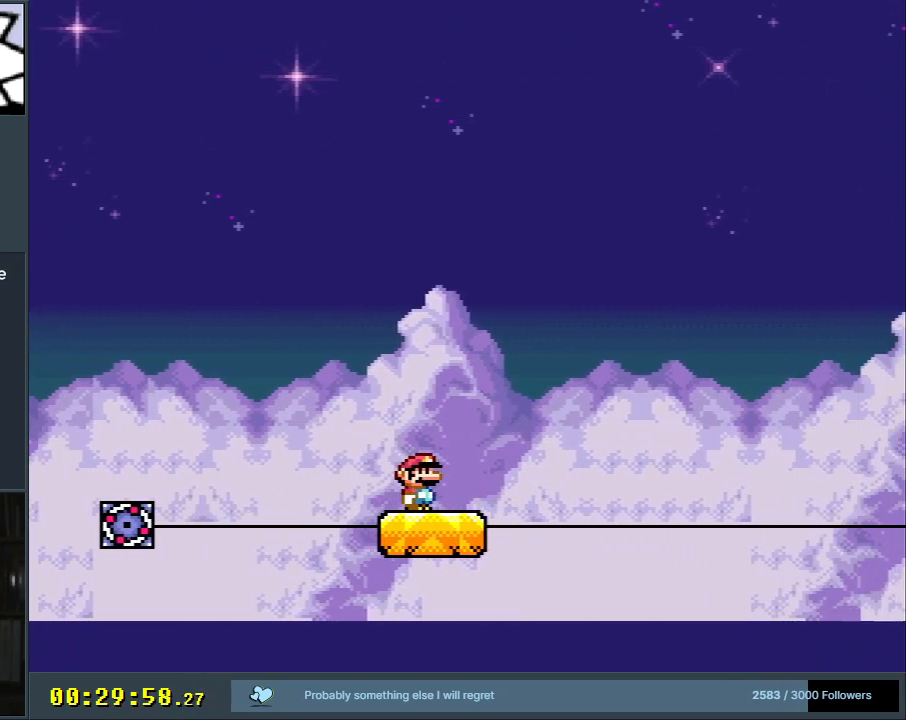
{"dt_ms": 500, "buttons": ["X"], "events": []}
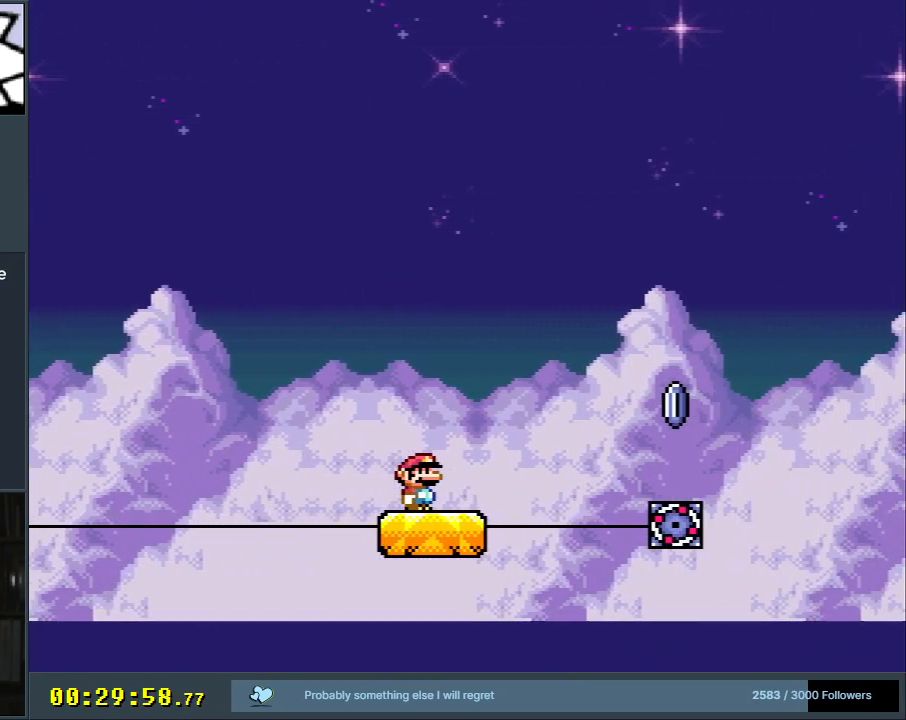
{"dt_ms": 500, "buttons": ["A", "X"], "events": [[100, "A", "down"]]}
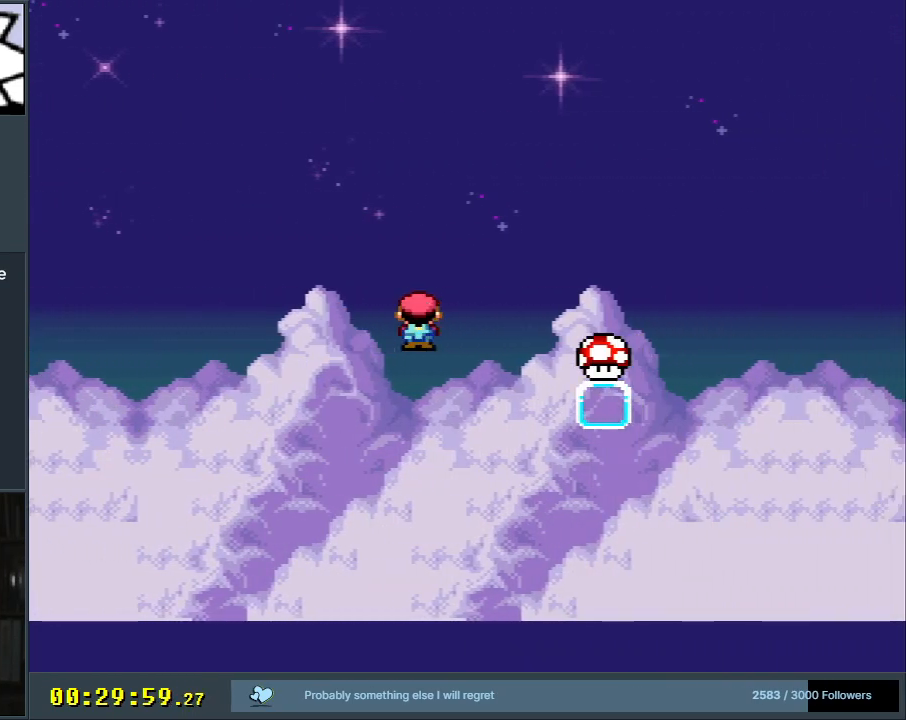
{"dt_ms": 500, "buttons": ["A", "X"], "events": []}
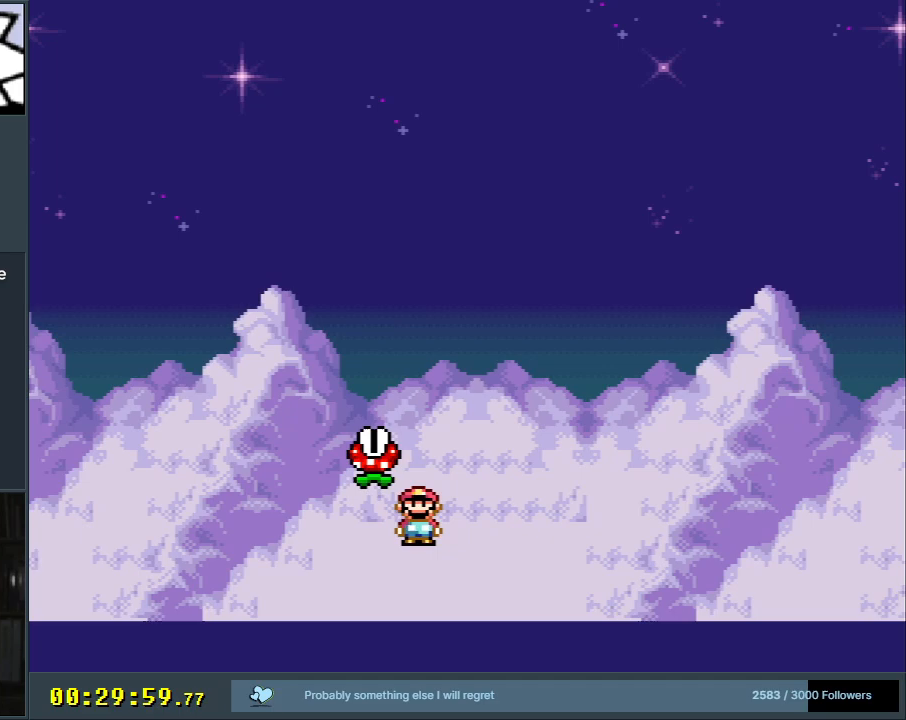
{"dt_ms": 500, "buttons": ["A", "X"], "events": []}
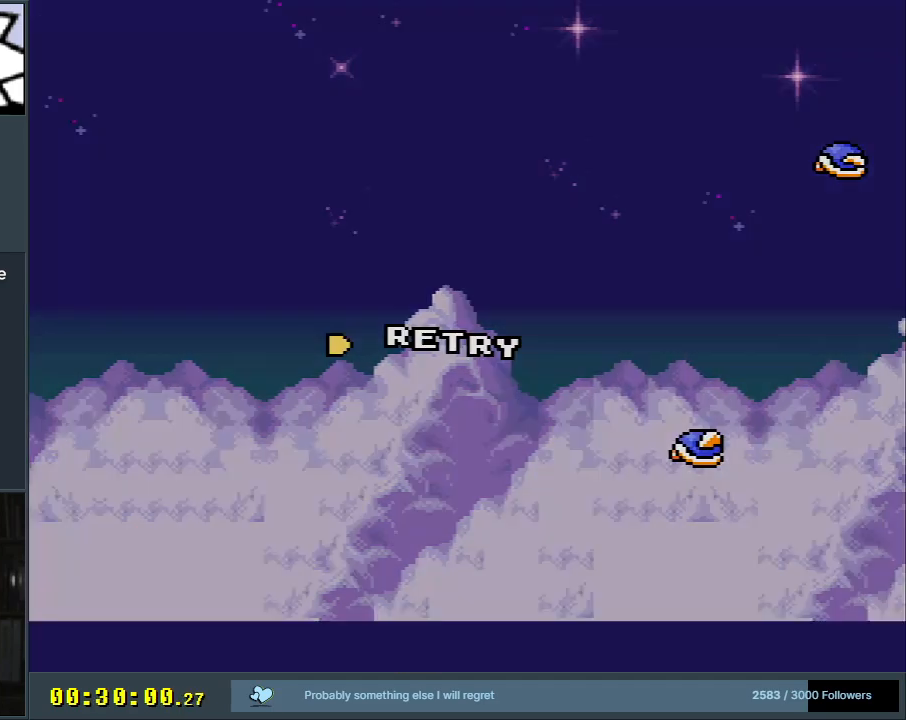
{"dt_ms": 500, "buttons": [], "events": [[133, "A", "up"], [133, "X", "up"]]}
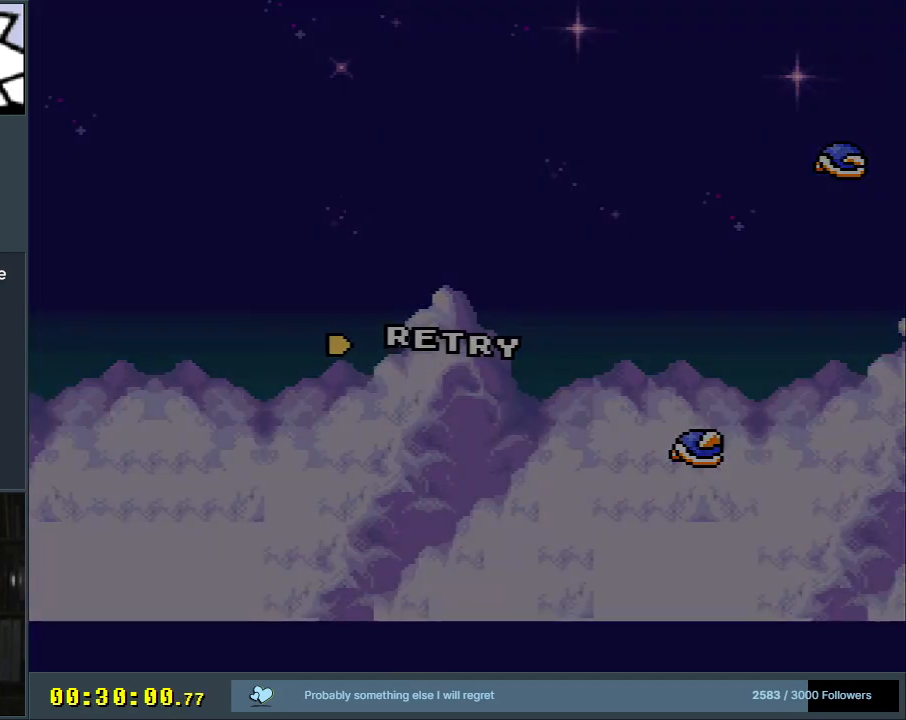
{"dt_ms": 500, "buttons": [], "events": []}
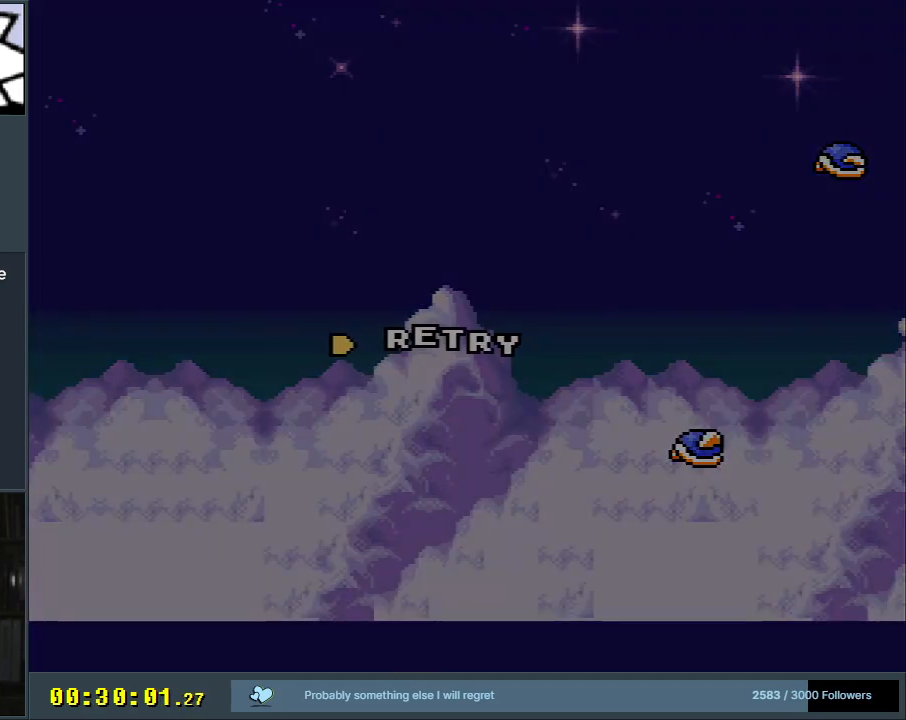
{"dt_ms": 500, "buttons": [], "events": []}
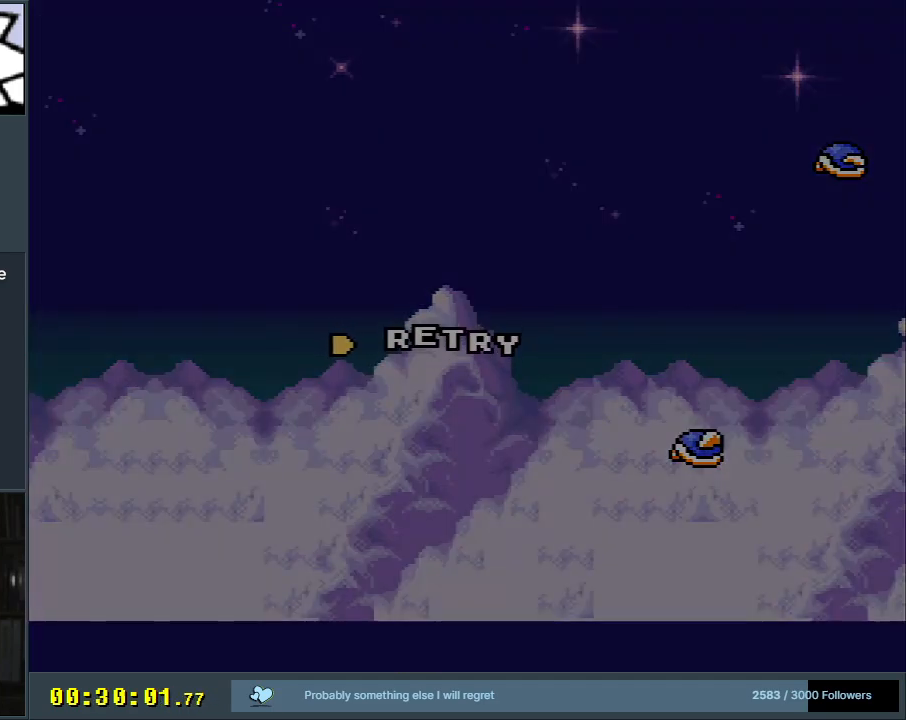
{"dt_ms": 500, "buttons": ["X"], "events": [[233, "B", "down"], [233, "DPAD_LEFT", "down"], [233, "Y", "down"], [300, "DPAD_LEFT", "up"], [317, "DPAD_RIGHT", "down"], [317, "X", "down"], [350, "B", "up"], [367, "Y", "up"], [433, "DPAD_RIGHT", "up"]]}
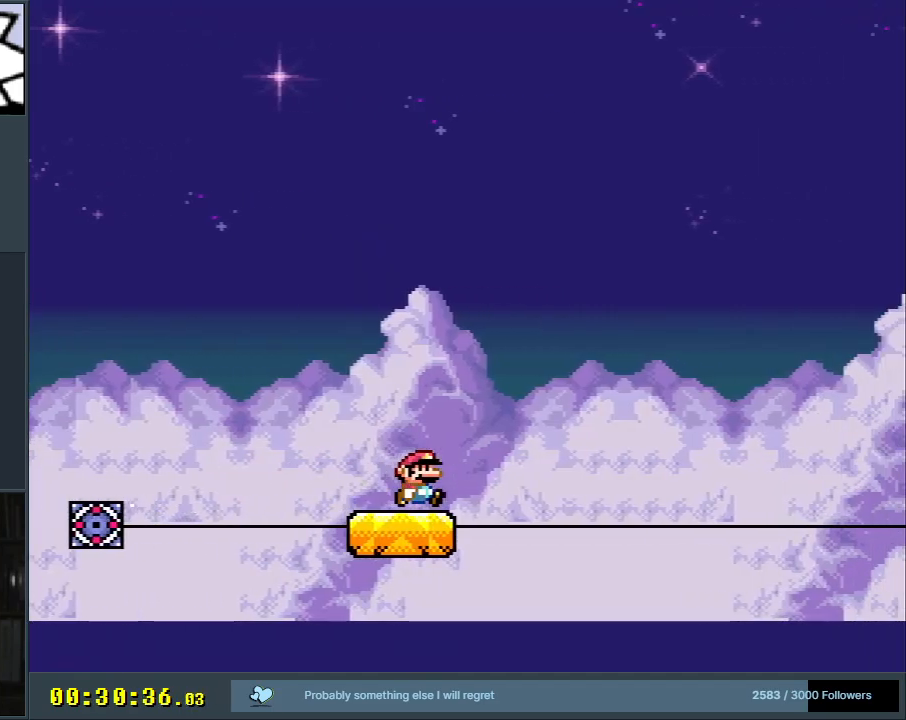
{"dt_ms": 500, "buttons": ["X"], "events": []}
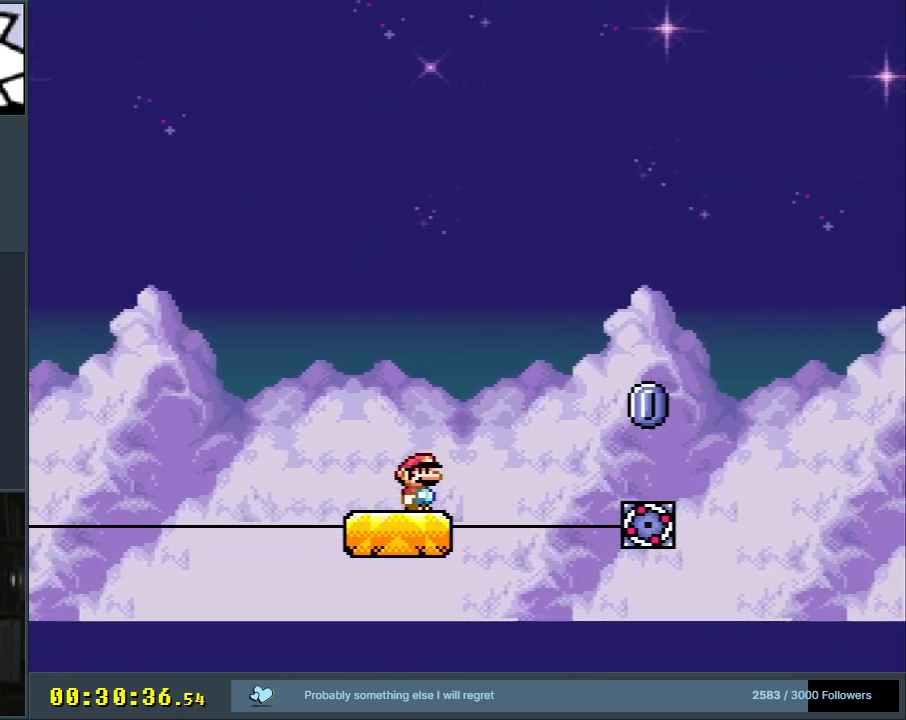
{"dt_ms": 500, "buttons": ["A", "X"], "events": [[150, "A", "down"]]}
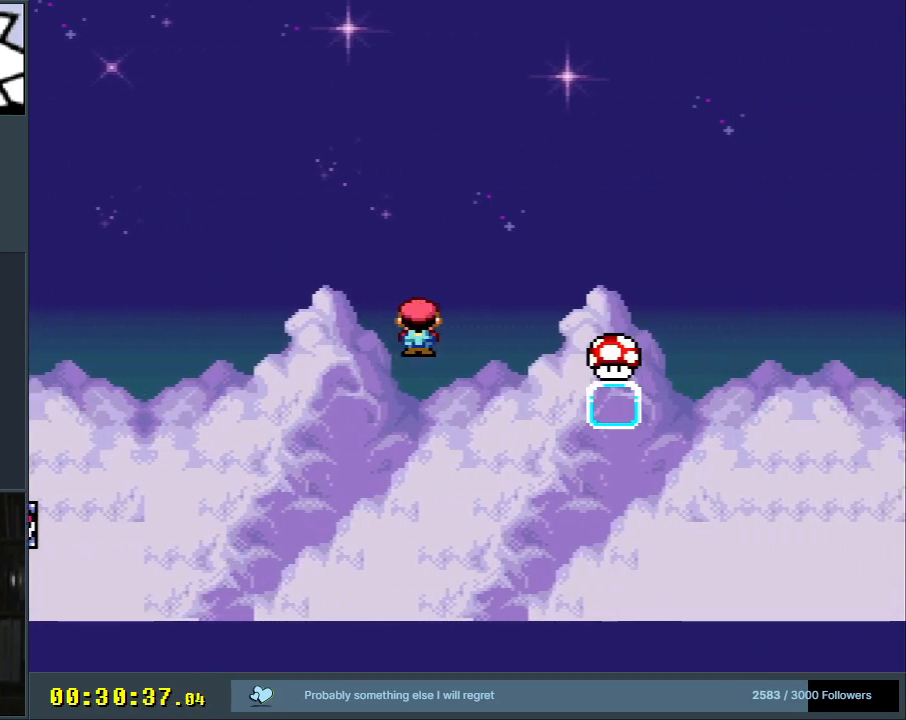
{"dt_ms": 500, "buttons": ["A", "X"], "events": []}
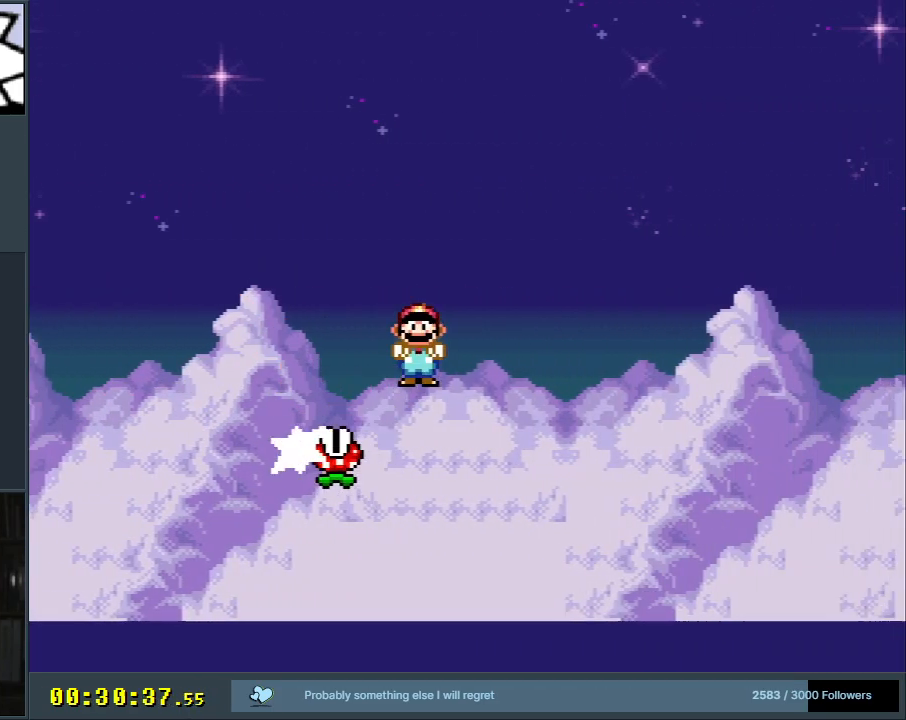
{"dt_ms": 500, "buttons": ["A", "X"], "events": []}